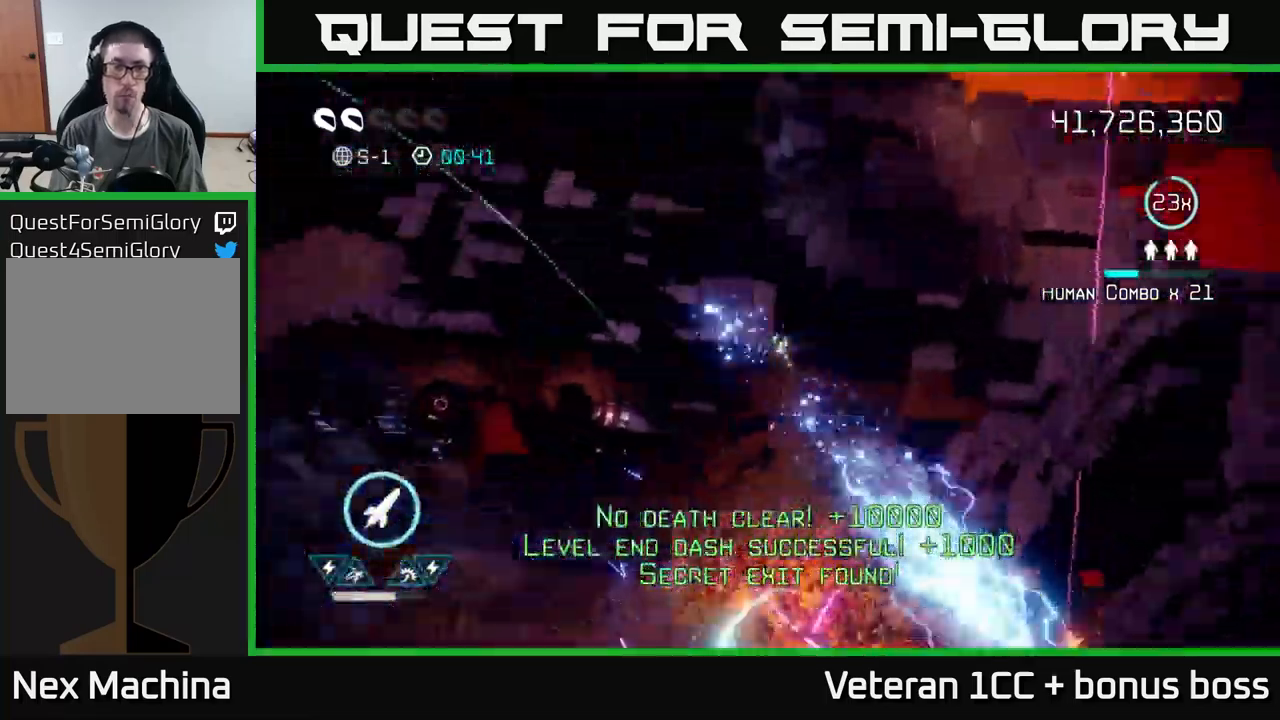
Gameplay with a controller (Xbox layout); each line is a JSON object with the inputs held at the frame after it. "events" lists button and stick changes between this image and that frame as [ms after this image, input, new state], when the widget could be followed in between. Not read: L3 R3.
{"buttons": [], "left_stick": "up-right", "right_stick": "up", "events": [[350, "right_stick", "up"], [466, "left_stick", "up-right"]]}
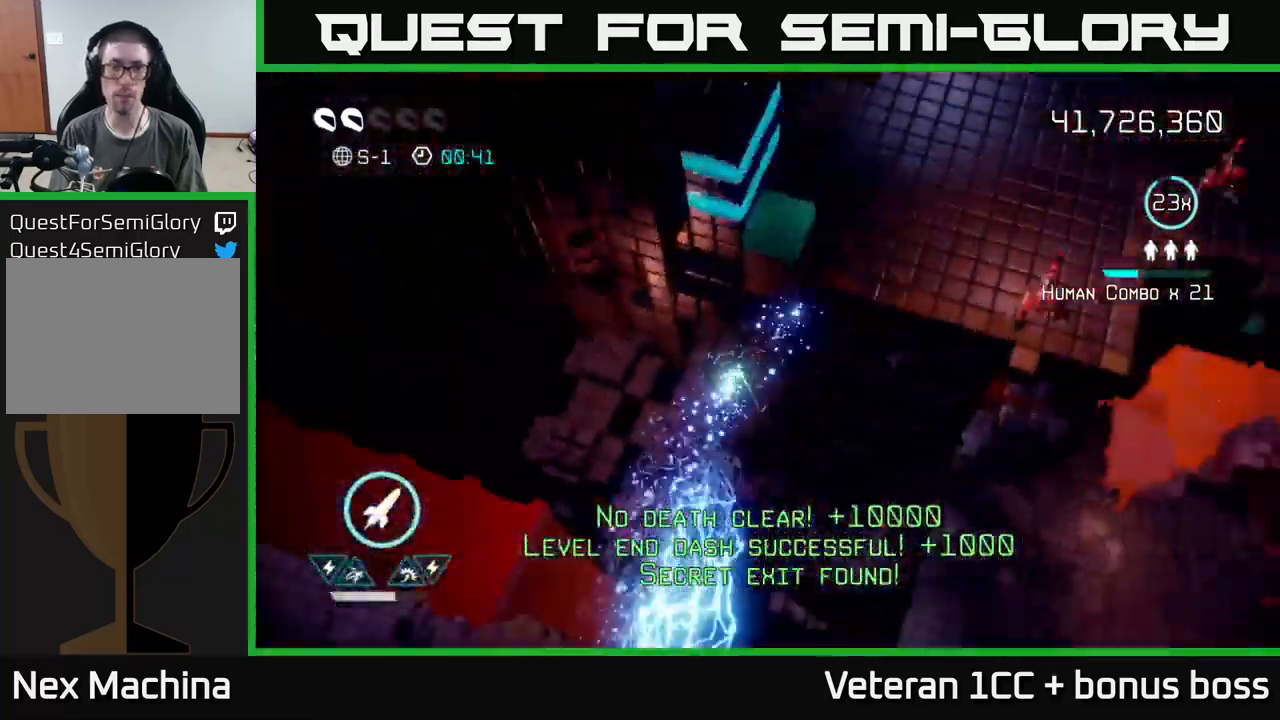
{"buttons": [], "left_stick": "up-right", "right_stick": "up-right", "events": [[300, "left_stick", "up-left"], [416, "left_stick", "up-right"], [500, "right_stick", "up-right"]]}
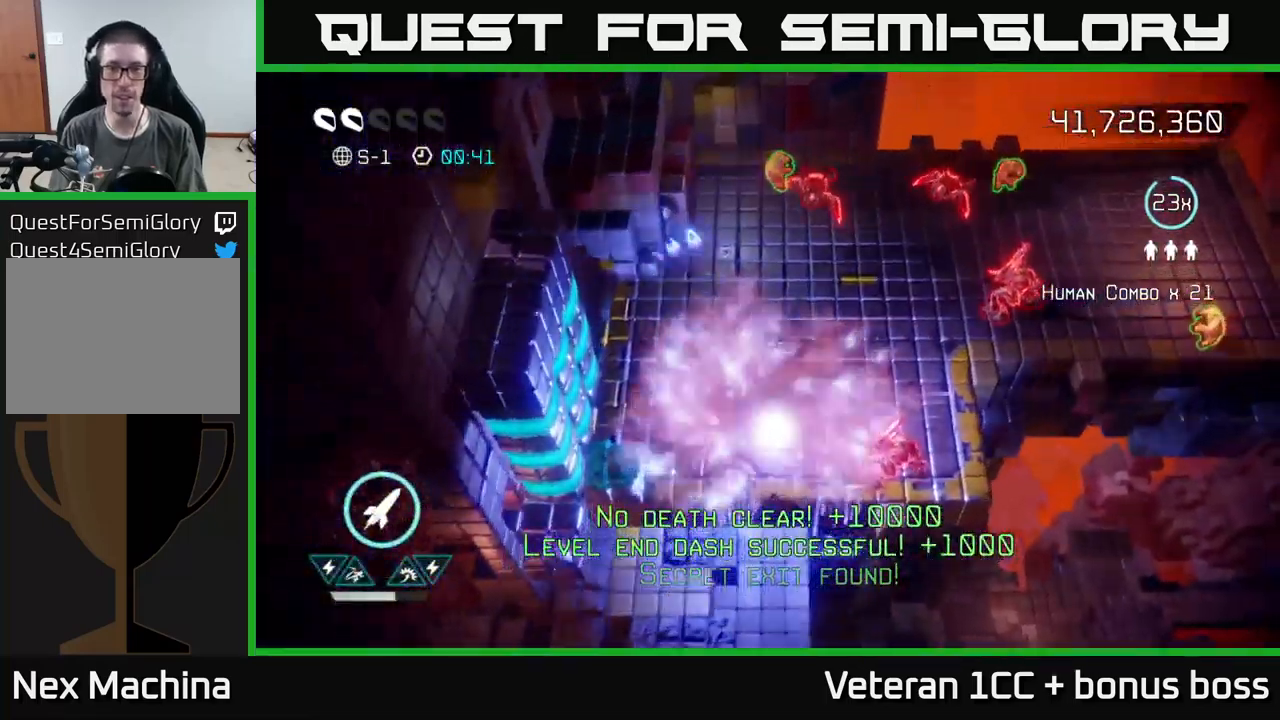
{"buttons": ["R2"], "left_stick": "down-left", "right_stick": "up-right", "events": [[316, "right_stick", "right"], [333, "left_stick", "up-left"], [400, "left_stick", "down-left"], [433, "right_stick", "up-right"], [500, "R2", "down"]]}
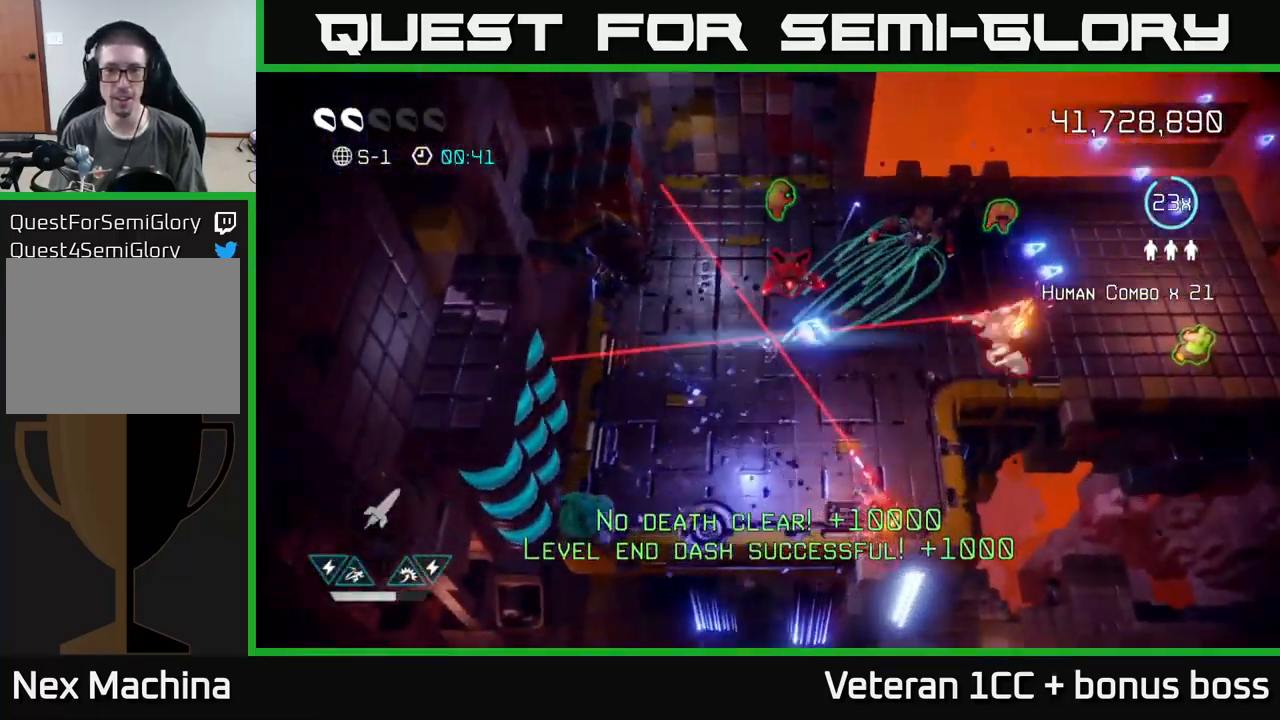
{"buttons": [], "left_stick": "up-right", "right_stick": "right", "events": [[133, "left_stick", "up-left"], [150, "R2", "up"], [233, "left_stick", "up"], [266, "L2", "down"], [350, "left_stick", "up-right"], [383, "right_stick", "right"], [416, "L2", "up"]]}
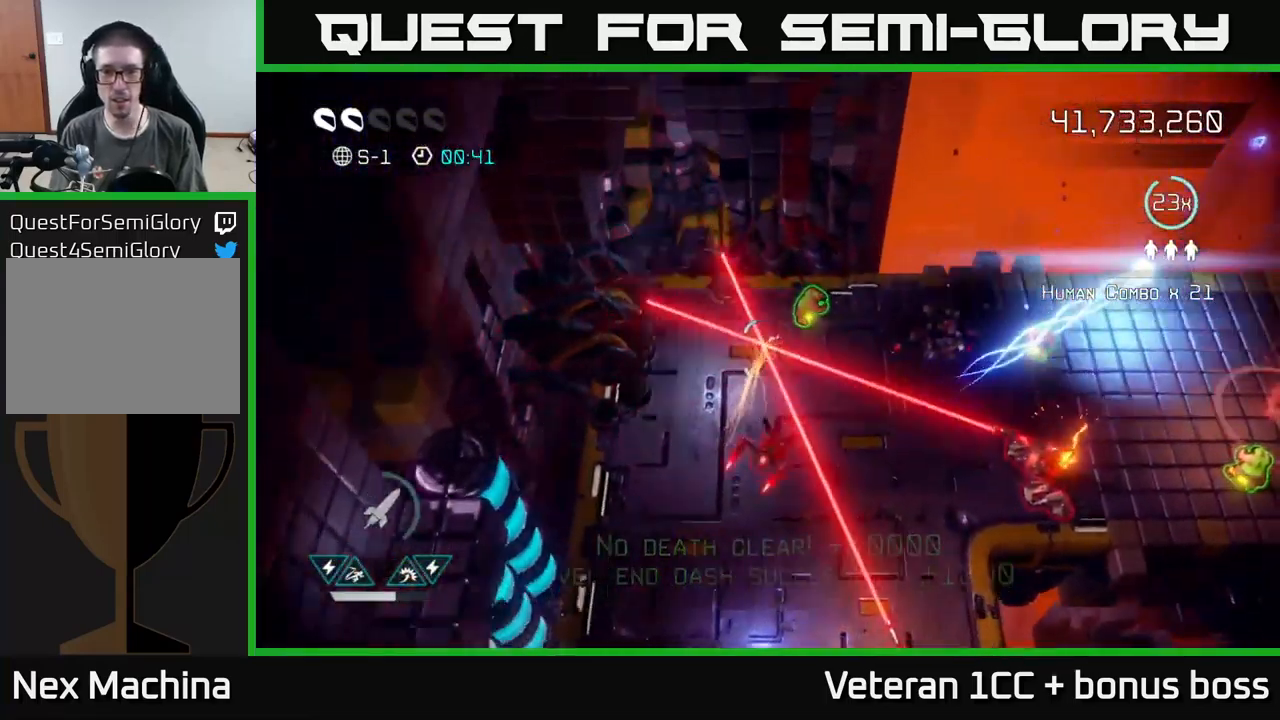
{"buttons": [], "left_stick": "right", "right_stick": "down-right", "events": [[16, "L2", "down"], [100, "L2", "up"], [100, "right_stick", "down-right"], [133, "left_stick", "right"]]}
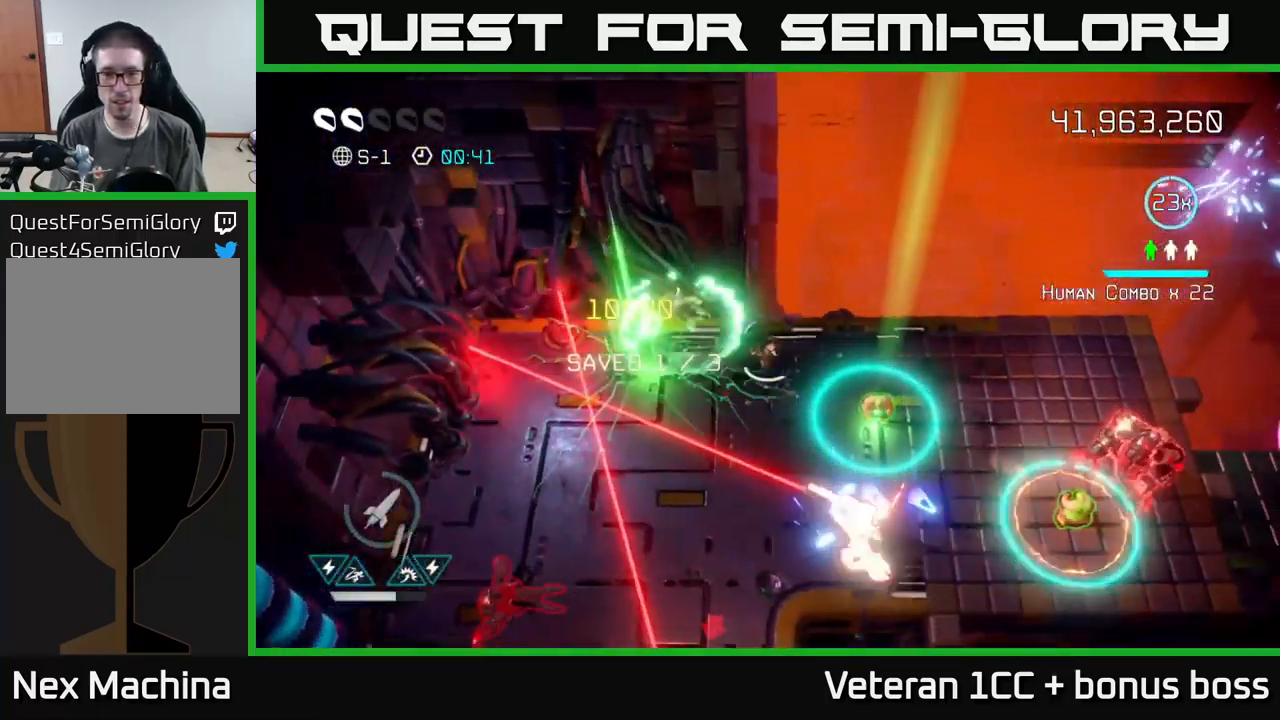
{"buttons": [], "left_stick": "center", "right_stick": "down", "events": [[100, "left_stick", "up"], [116, "right_stick", "down"], [250, "left_stick", "center"]]}
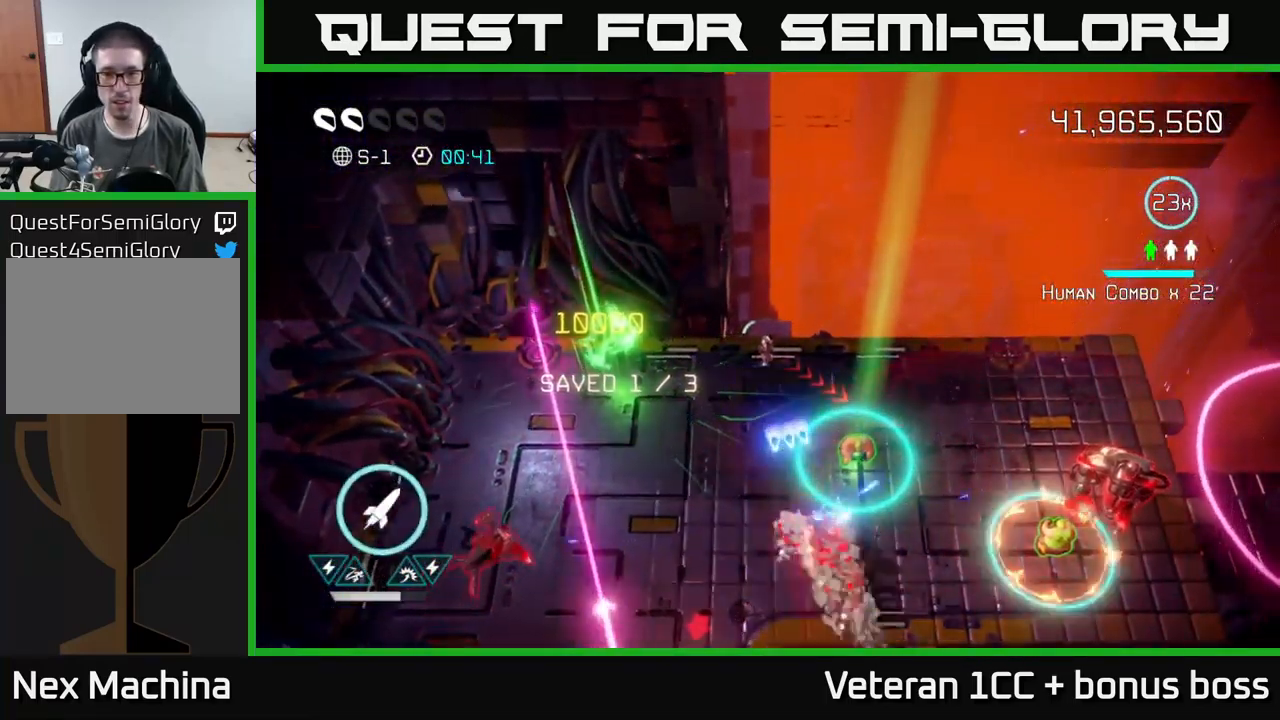
{"buttons": [], "left_stick": "right", "right_stick": "down-right", "events": [[200, "left_stick", "right"], [383, "right_stick", "down-right"]]}
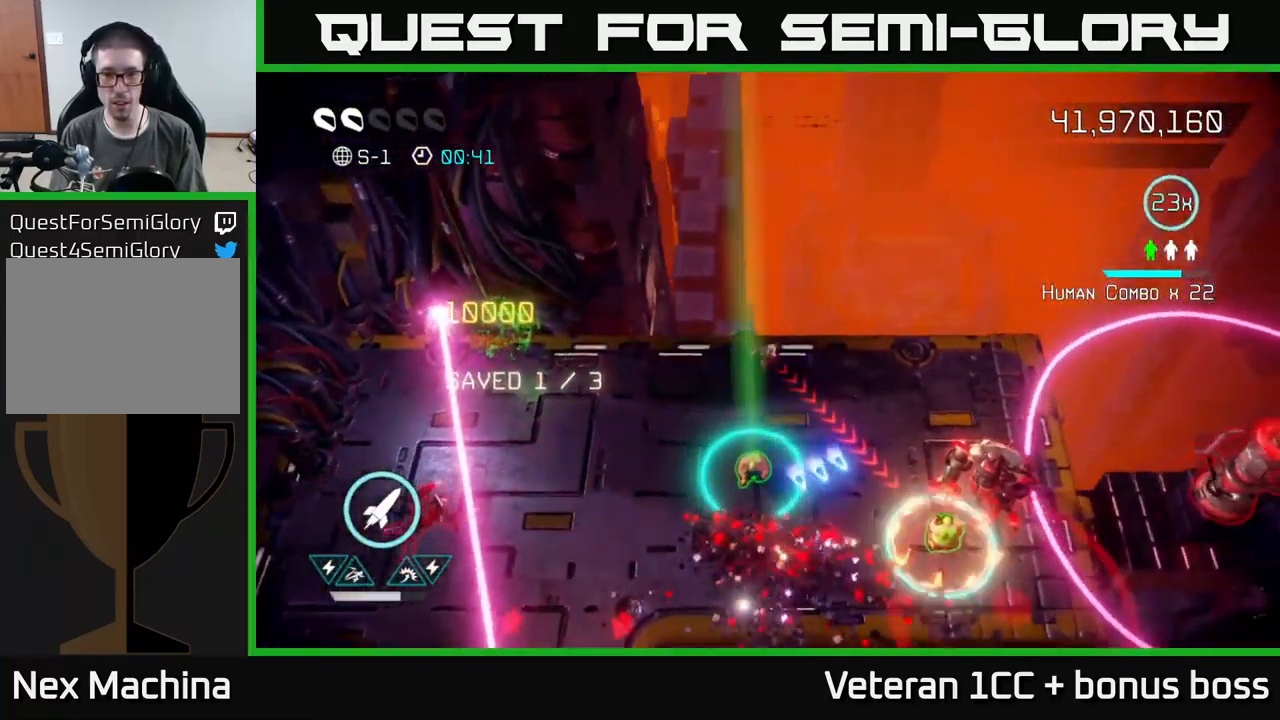
{"buttons": [], "left_stick": "up-left", "right_stick": "down-right", "events": [[83, "R2", "down"], [183, "R2", "up"], [333, "left_stick", "up"], [383, "left_stick", "up-left"]]}
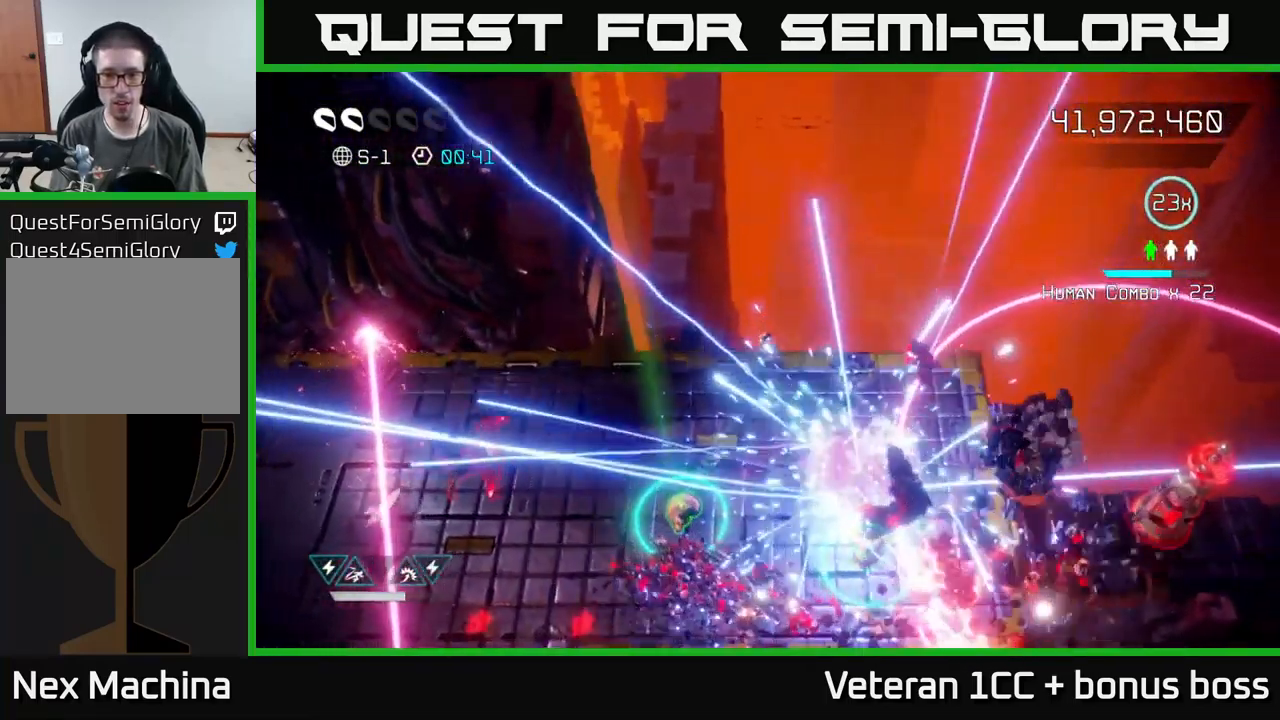
{"buttons": [], "left_stick": "down-right", "right_stick": "right", "events": [[83, "left_stick", "down-left"], [133, "left_stick", "down-right"], [217, "L2", "down"], [217, "right_stick", "right"], [383, "L2", "up"]]}
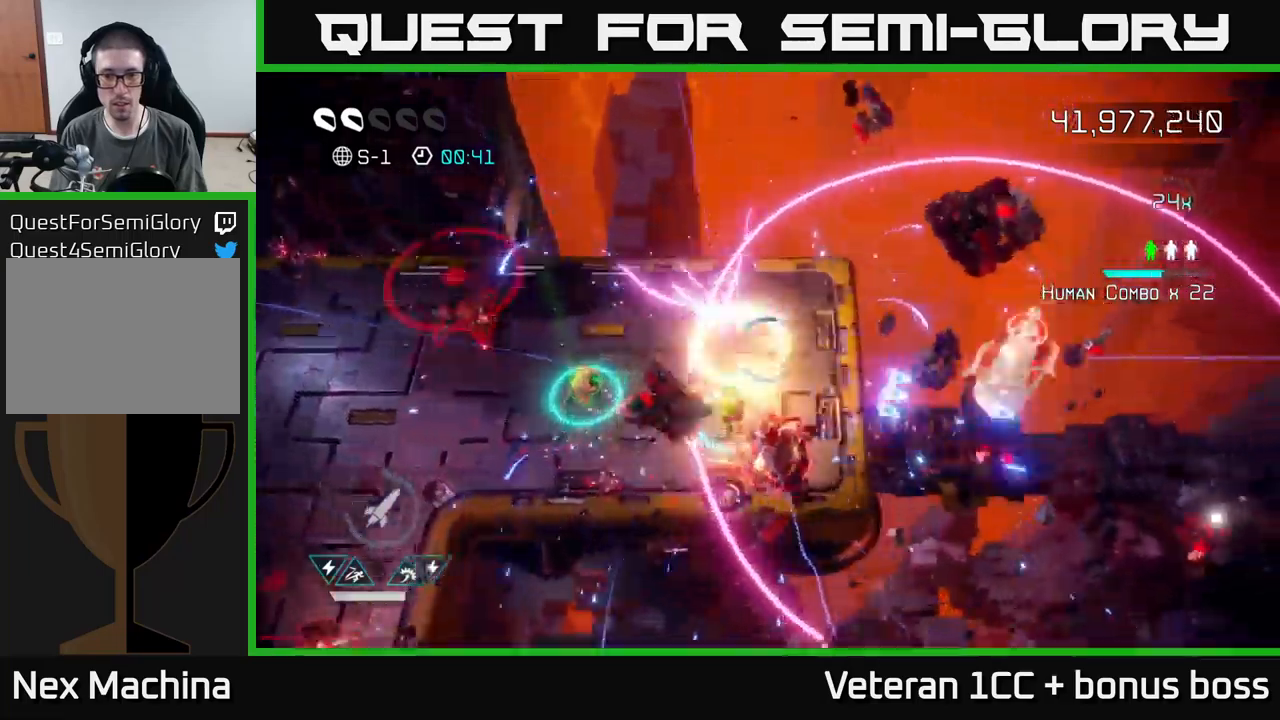
{"buttons": [], "left_stick": "center", "right_stick": "right", "events": [[67, "left_stick", "right"], [283, "left_stick", "center"]]}
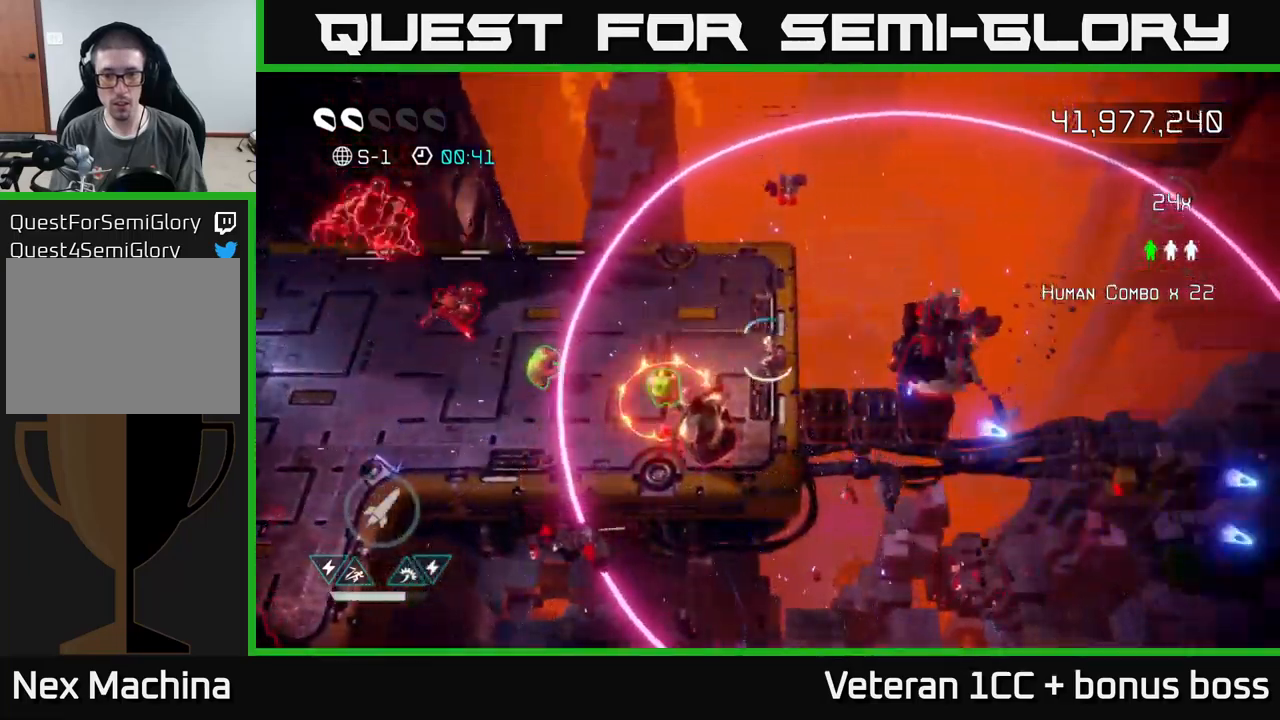
{"buttons": [], "left_stick": "up", "right_stick": "right", "events": [[433, "left_stick", "up"]]}
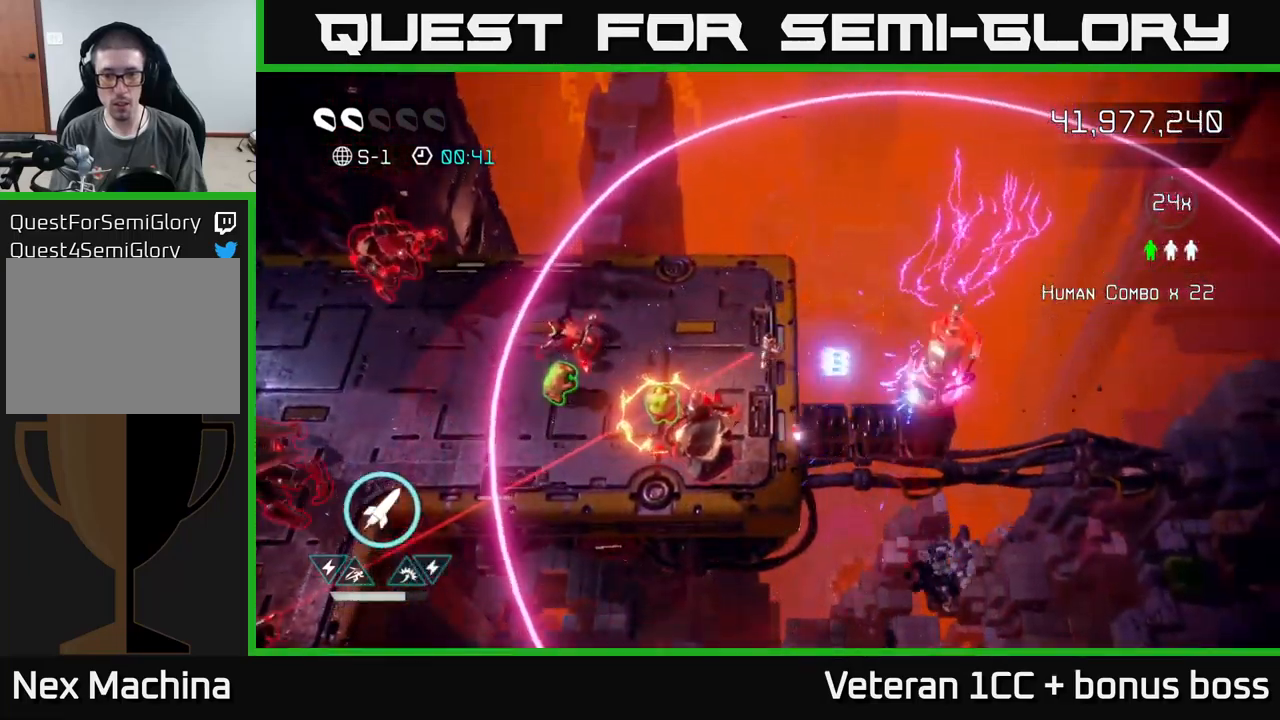
{"buttons": ["R2"], "left_stick": "up-left", "right_stick": "down", "events": [[50, "right_stick", "down-right"], [250, "right_stick", "down"], [267, "left_stick", "up-left"], [450, "R2", "down"]]}
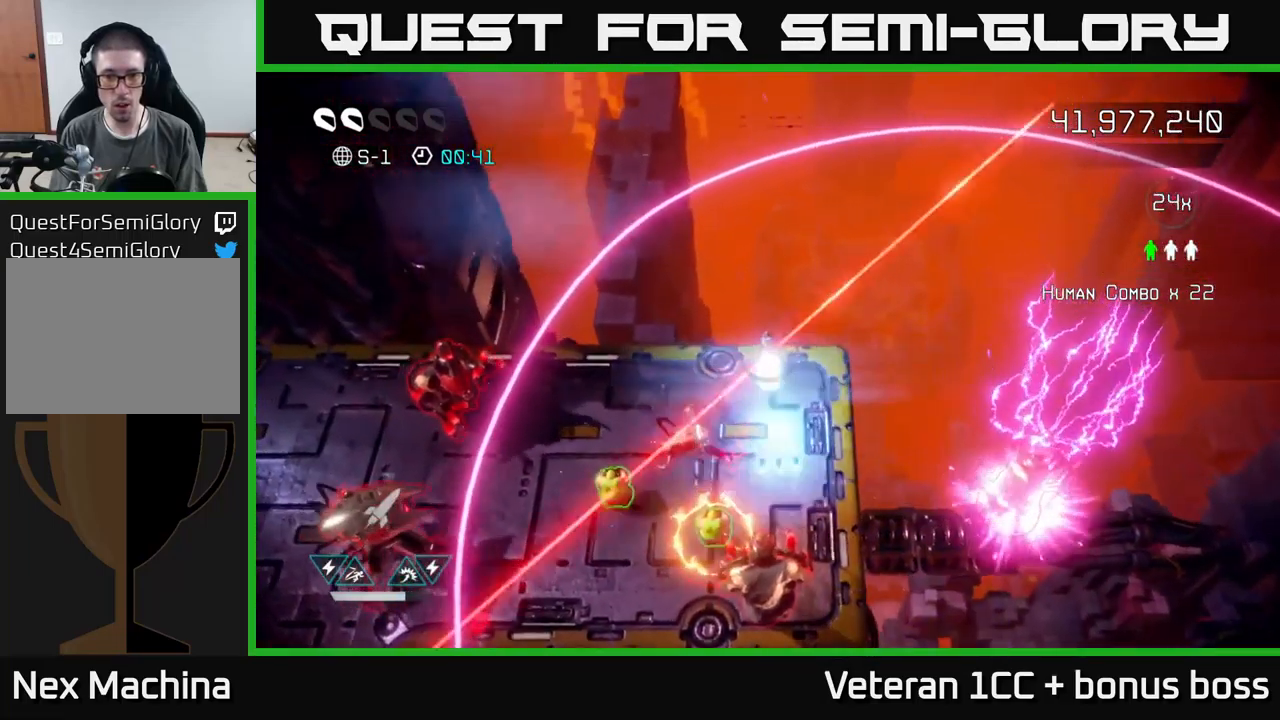
{"buttons": [], "left_stick": "down", "right_stick": "down-right", "events": [[33, "left_stick", "right"], [67, "R2", "up"], [117, "left_stick", "down-left"], [233, "left_stick", "left"], [300, "L2", "down"], [350, "left_stick", "down-left"], [450, "L2", "up"], [450, "right_stick", "down-right"], [483, "left_stick", "down"]]}
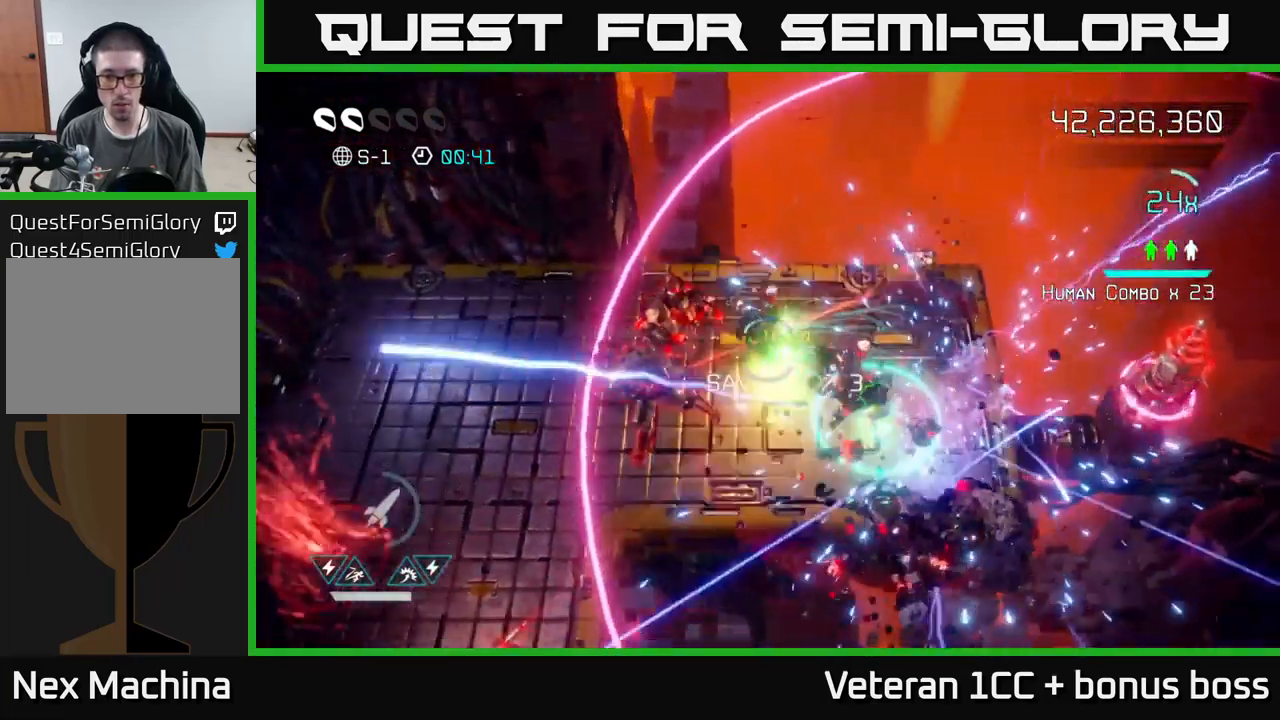
{"buttons": [], "left_stick": "right", "right_stick": "up-left", "events": [[33, "left_stick", "down-right"], [50, "L2", "down"], [100, "right_stick", "right"], [183, "L2", "up"], [367, "right_stick", "up-left"], [500, "left_stick", "right"]]}
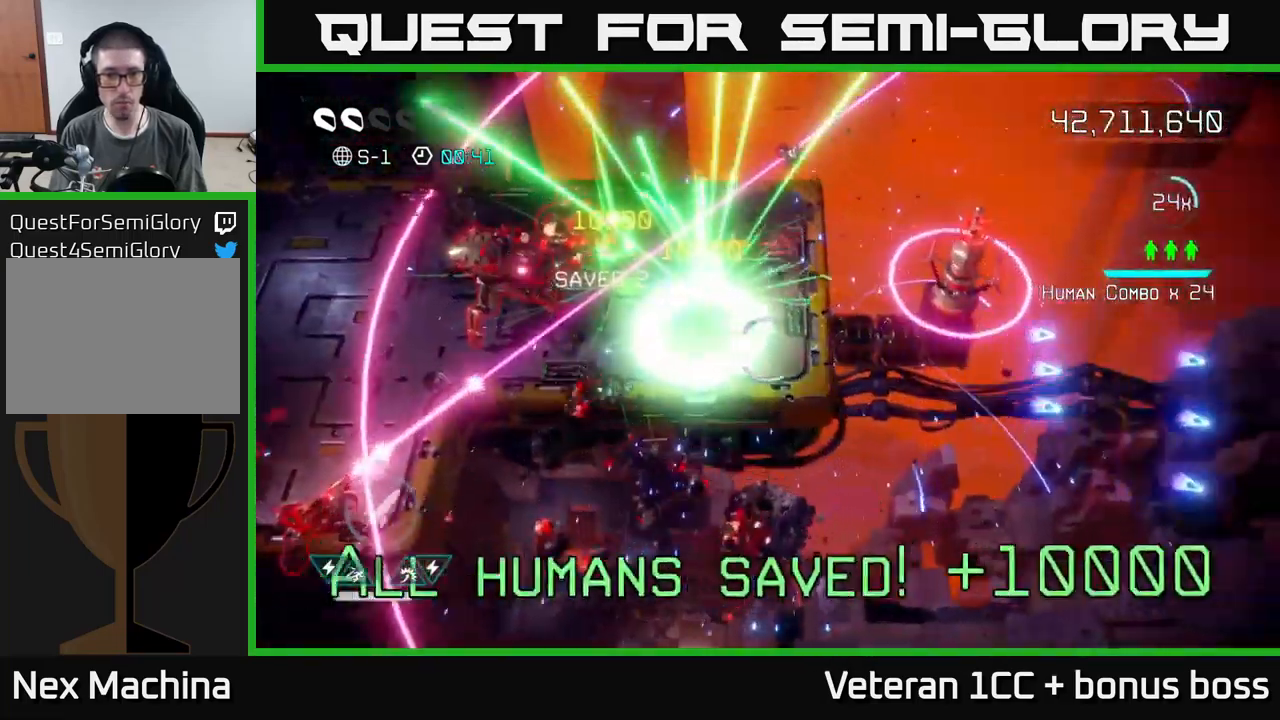
{"buttons": [], "left_stick": "up", "right_stick": "left", "events": [[167, "left_stick", "center"], [333, "right_stick", "left"], [350, "left_stick", "up"]]}
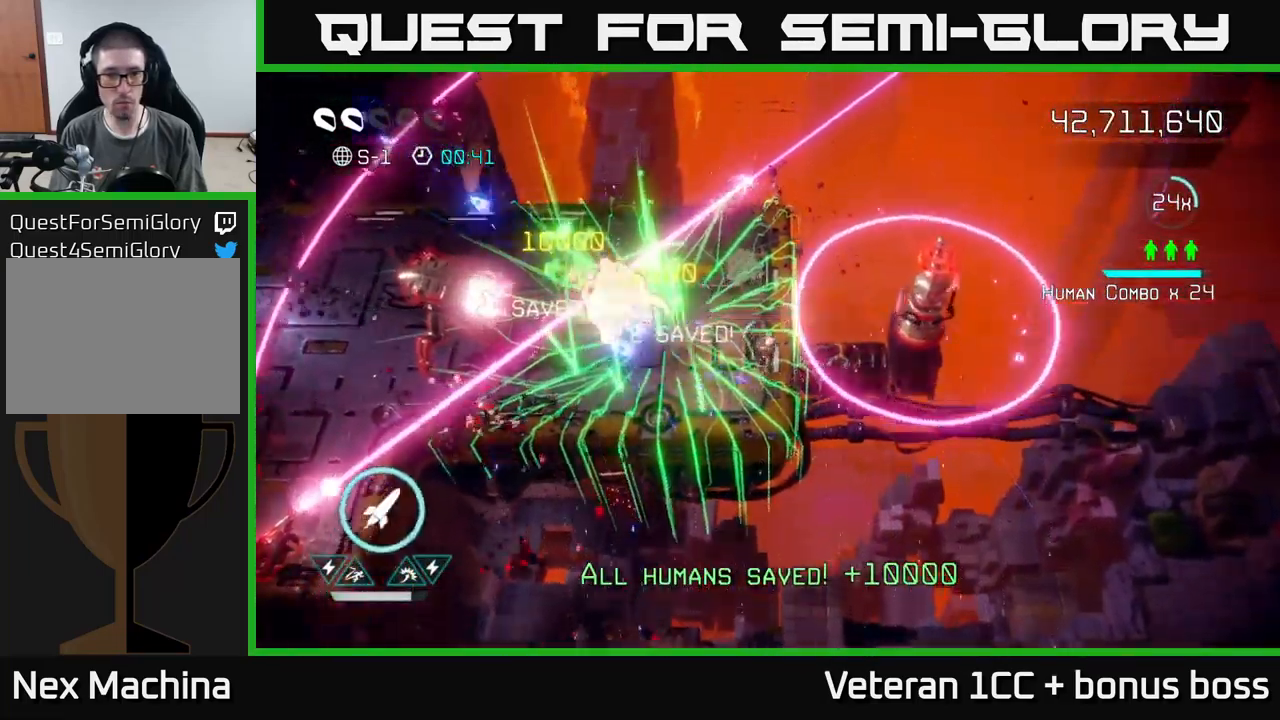
{"buttons": ["L2"], "left_stick": "left", "right_stick": "left", "events": [[83, "L2", "down"], [183, "left_stick", "left"], [200, "L2", "up"], [333, "L2", "down"]]}
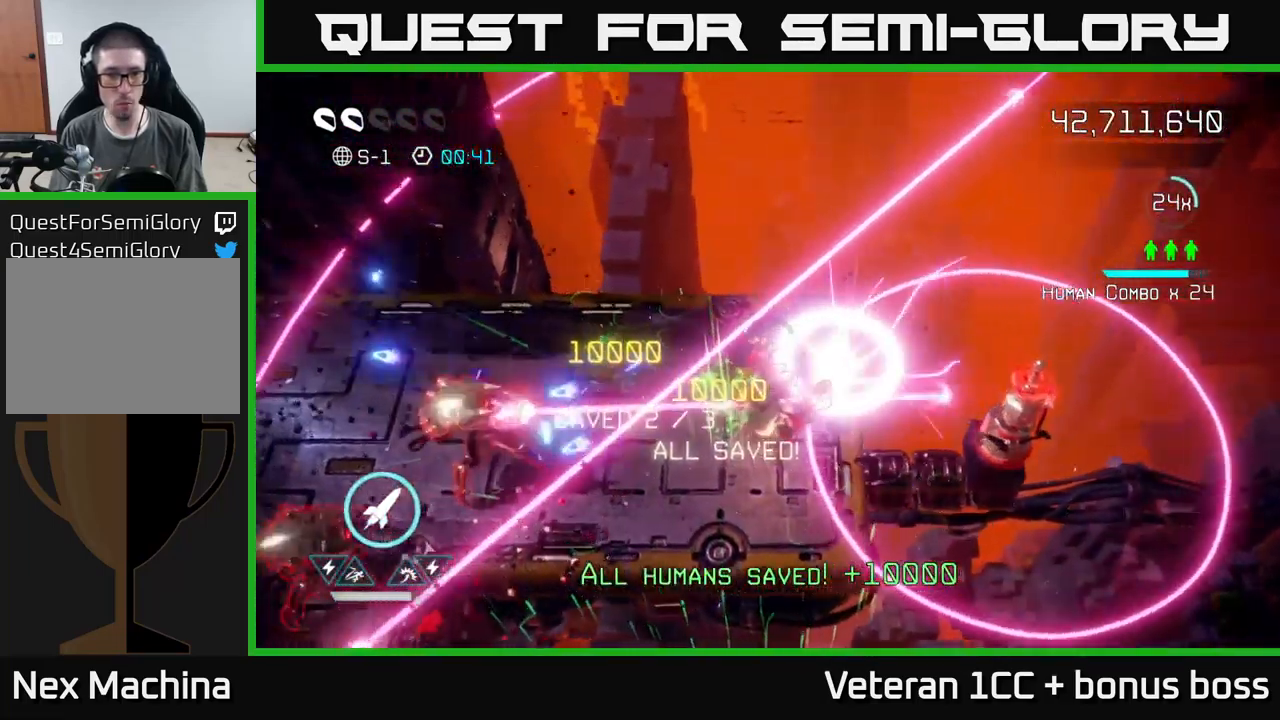
{"buttons": [], "left_stick": "left", "right_stick": "left", "events": [[17, "L2", "up"], [83, "L2", "down"], [217, "L2", "up"], [217, "right_stick", "down-left"], [367, "L2", "down"], [467, "L2", "up"], [500, "right_stick", "left"]]}
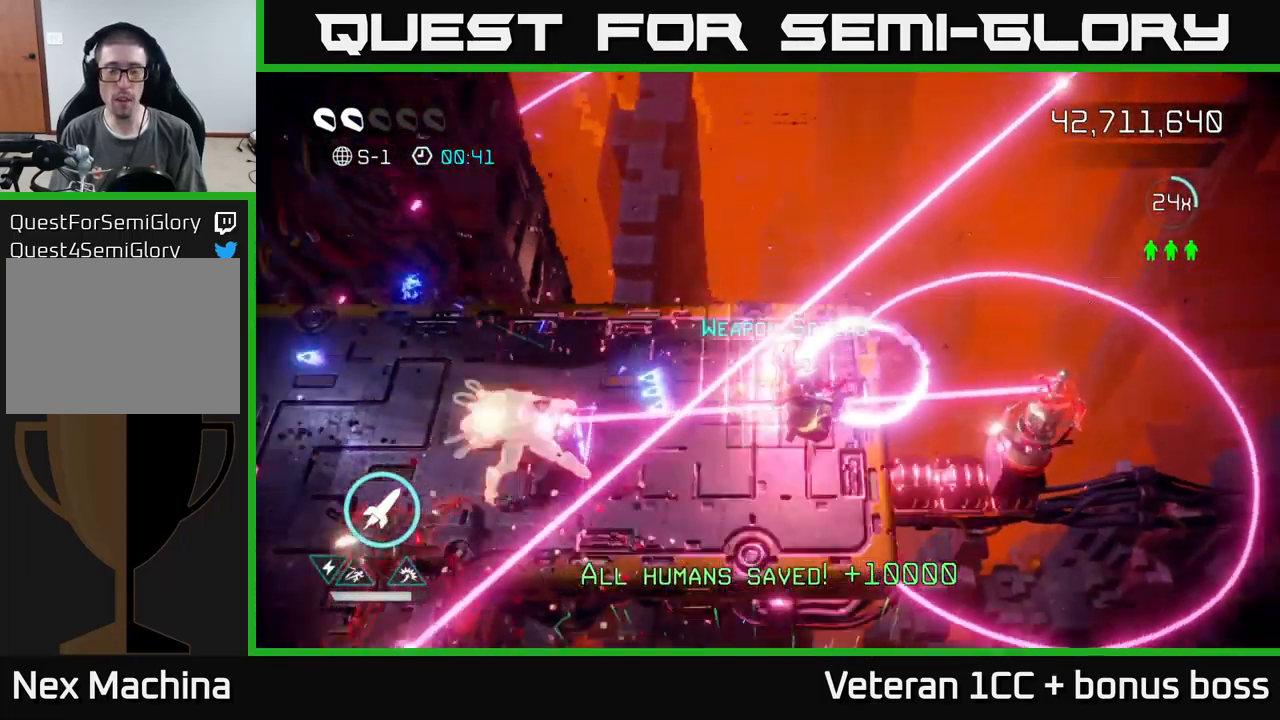
{"buttons": [], "left_stick": "center", "right_stick": "center", "events": [[100, "L2", "down"], [100, "right_stick", "center"], [150, "L2", "up"], [167, "left_stick", "center"]]}
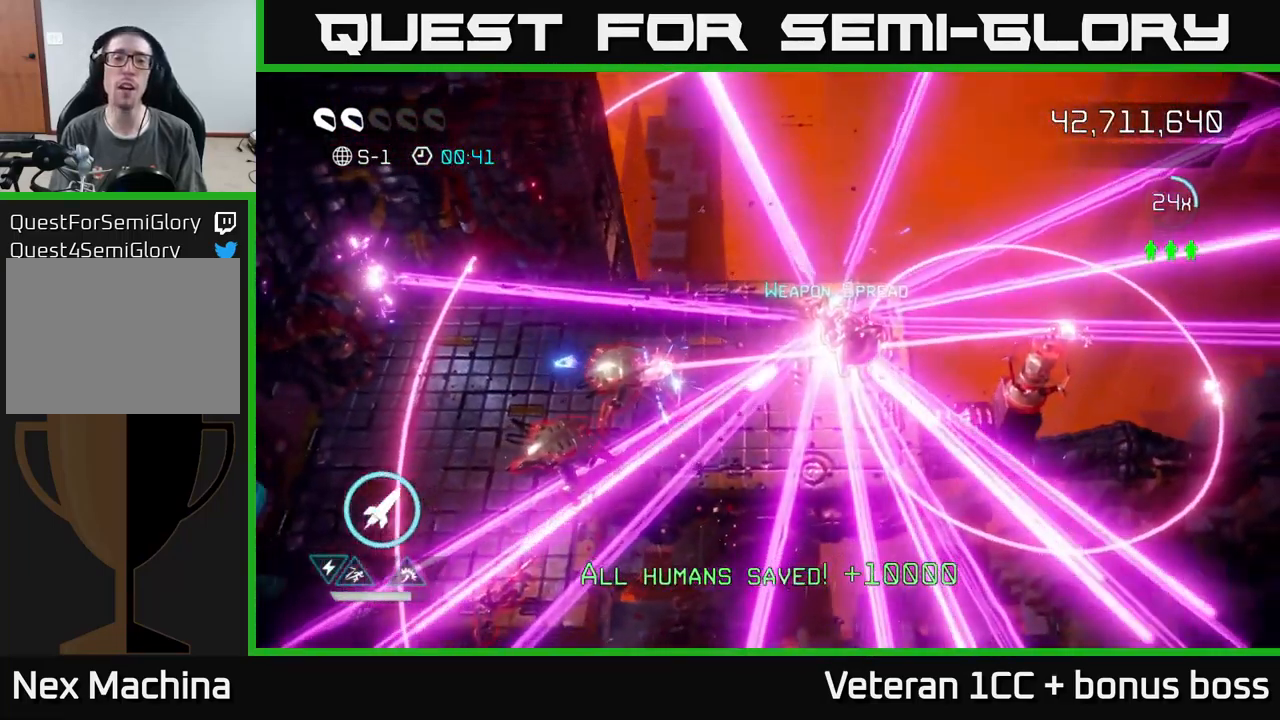
{"buttons": [], "left_stick": "center", "right_stick": "center", "events": []}
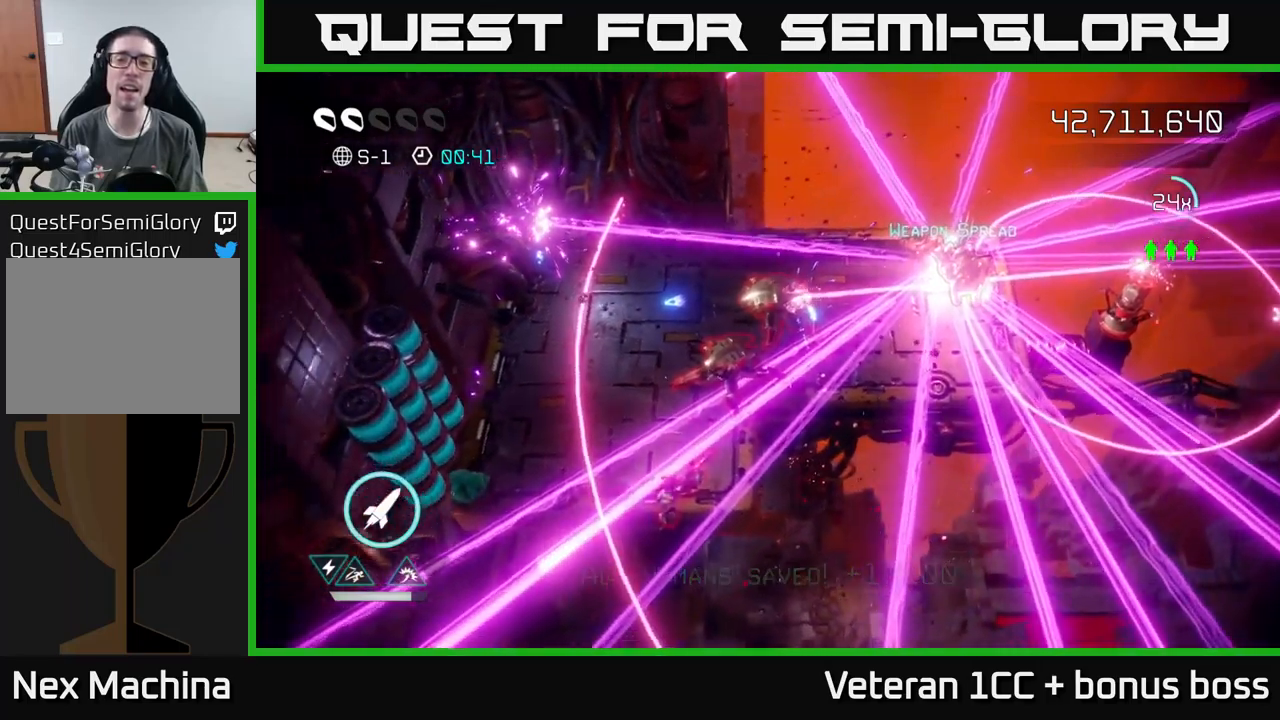
{"buttons": [], "left_stick": "center", "right_stick": "center", "events": []}
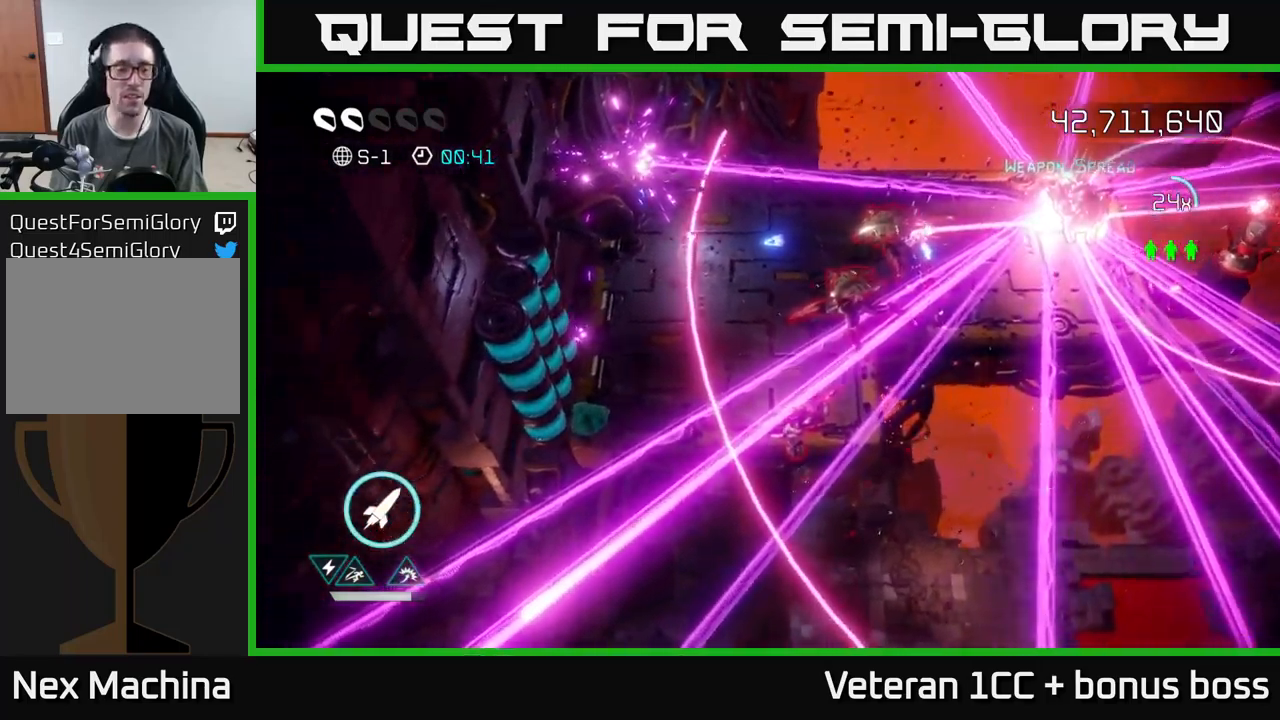
{"buttons": [], "left_stick": "center", "right_stick": "center", "events": []}
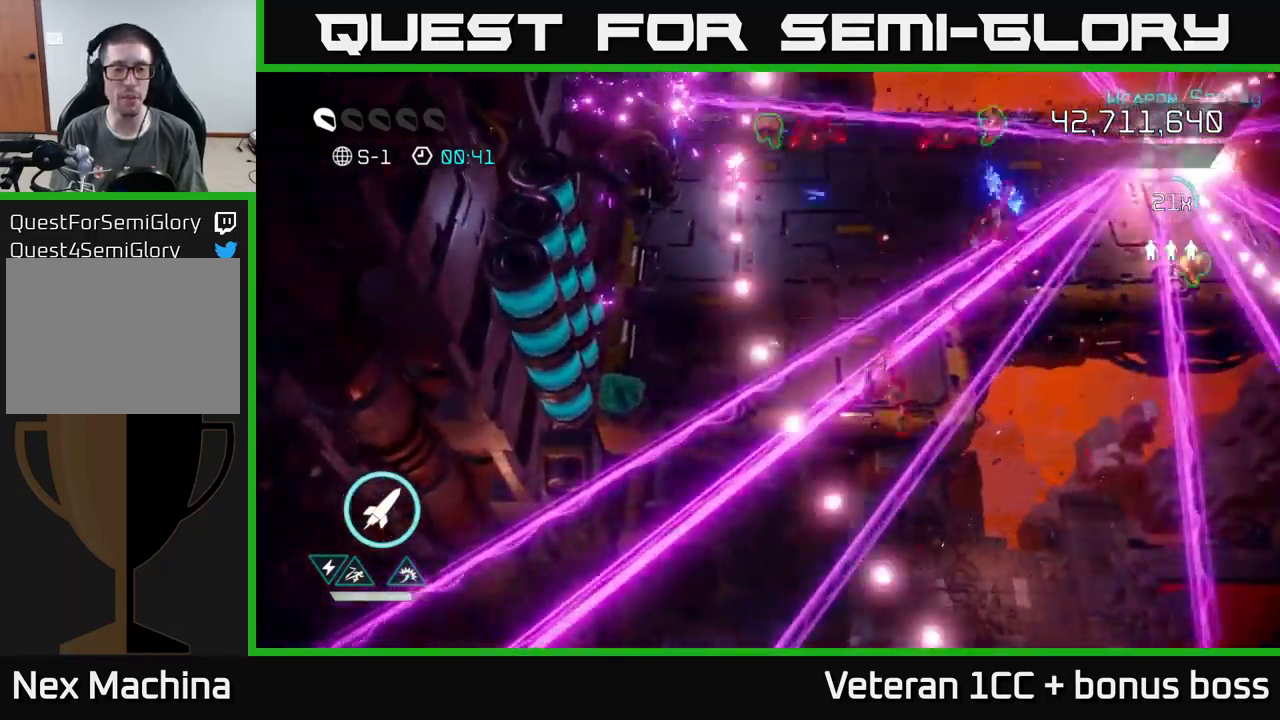
{"buttons": [], "left_stick": "left", "right_stick": "left", "events": [[150, "right_stick", "left"], [184, "left_stick", "up-right"], [334, "left_stick", "left"]]}
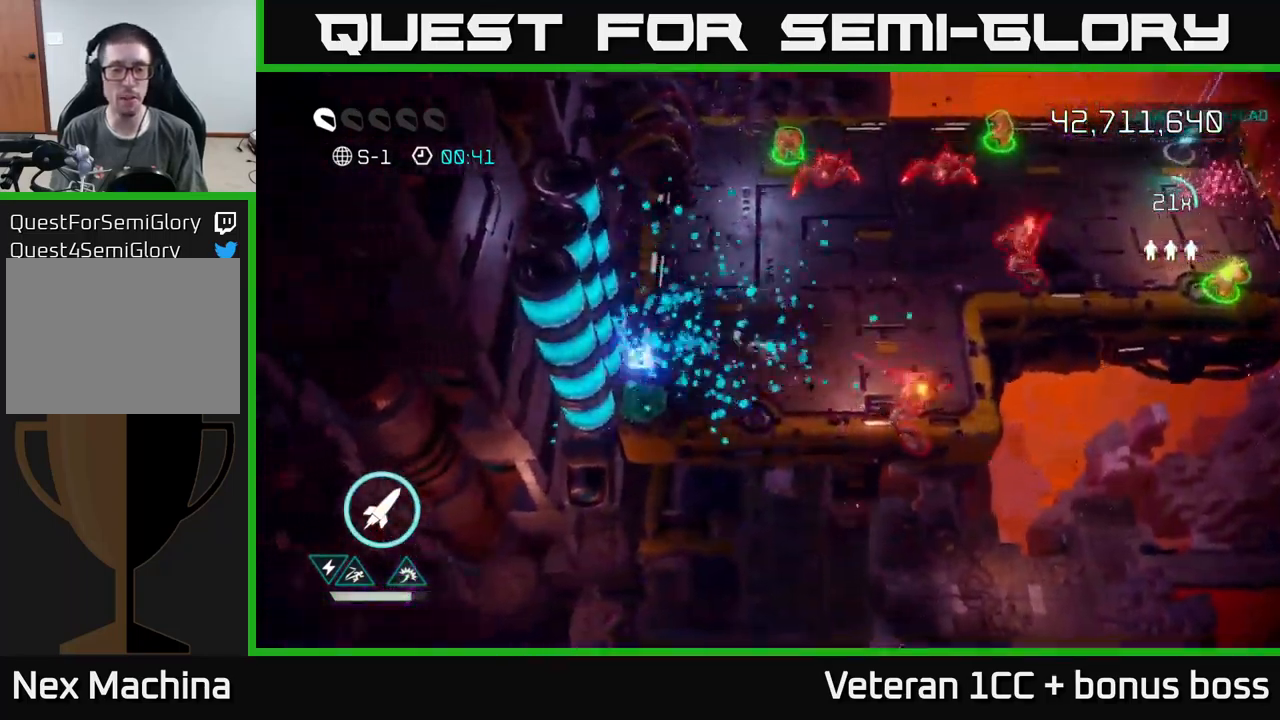
{"buttons": [], "left_stick": "center", "right_stick": "left", "events": [[284, "left_stick", "center"]]}
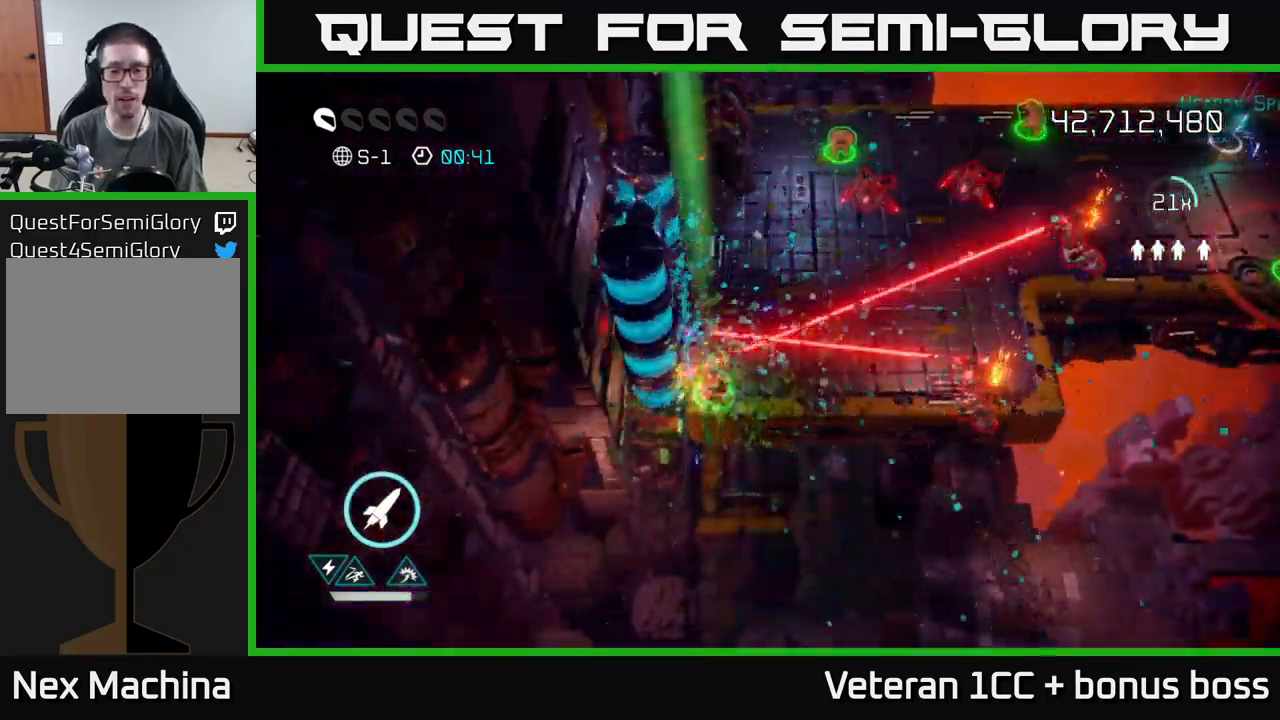
{"buttons": [], "left_stick": "down-left", "right_stick": "up-left", "events": [[317, "left_stick", "down"], [400, "right_stick", "up-left"], [500, "left_stick", "down-left"]]}
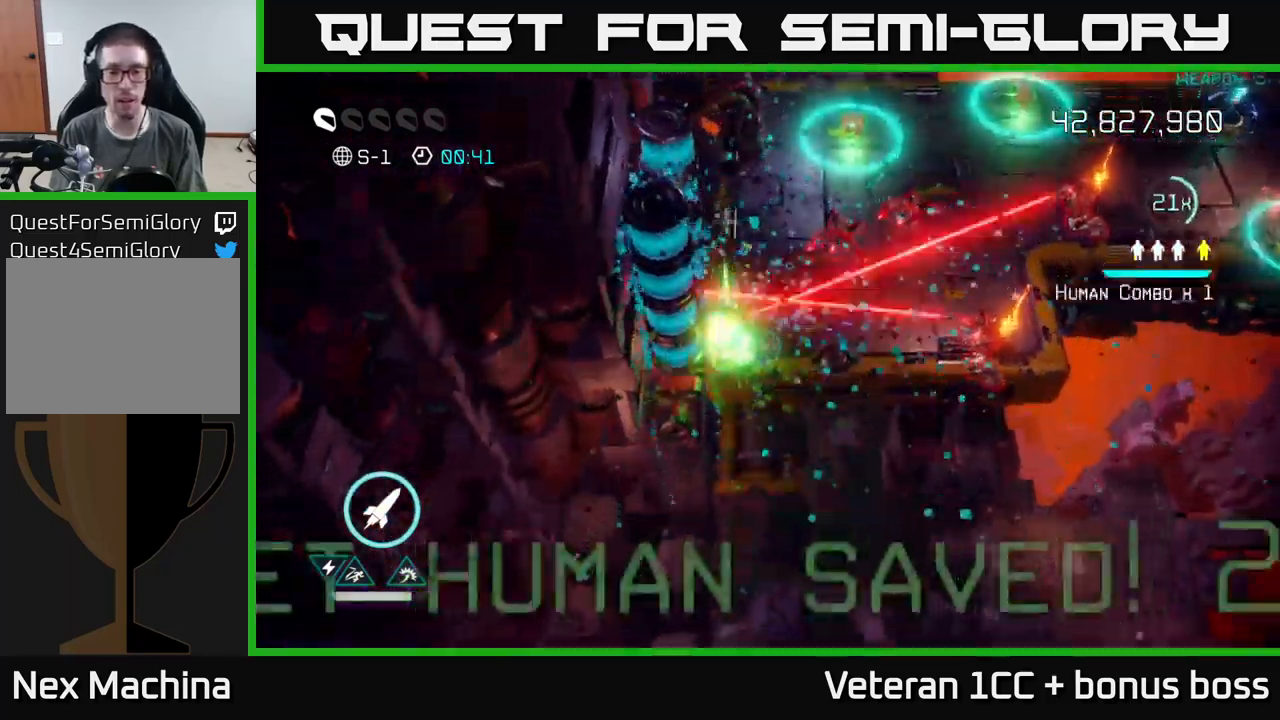
{"buttons": [], "left_stick": "right", "right_stick": "up-right", "events": [[84, "right_stick", "up-right"], [167, "left_stick", "up-right"], [317, "left_stick", "right"]]}
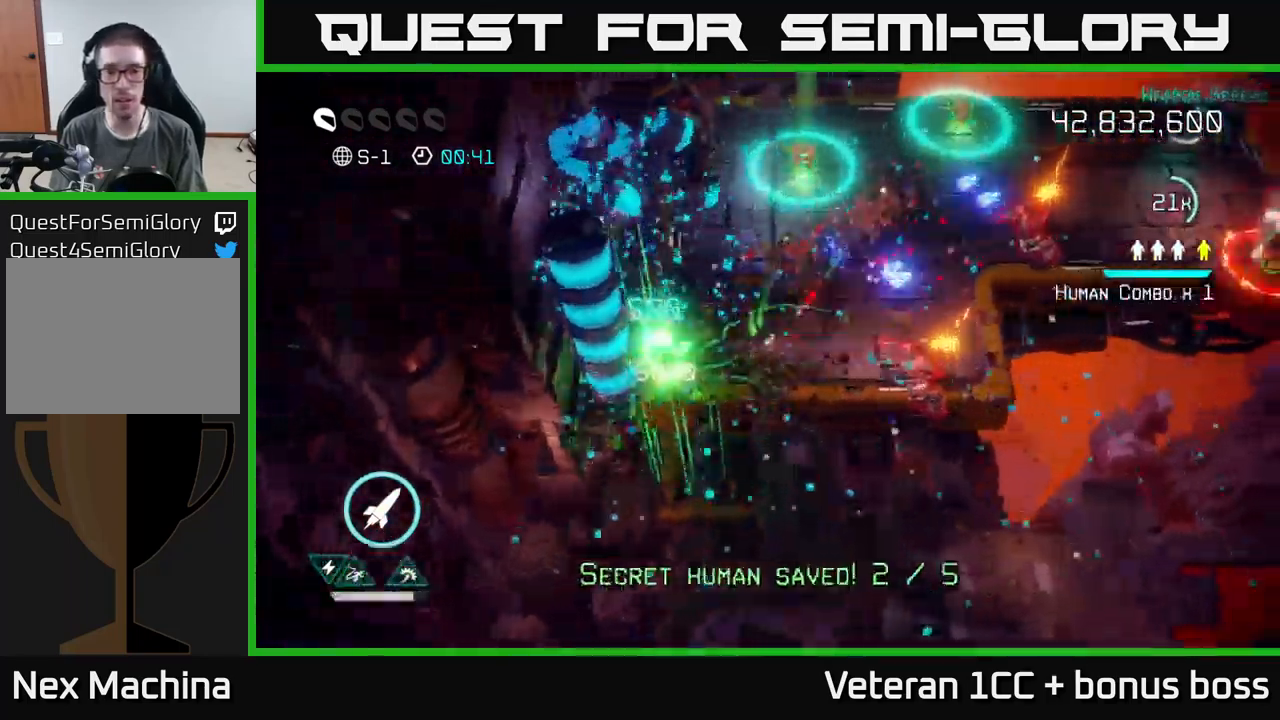
{"buttons": [], "left_stick": "up-right", "right_stick": "down-right", "events": [[17, "left_stick", "up-right"], [67, "L2", "down"], [200, "right_stick", "right"], [267, "L2", "up"], [267, "left_stick", "up"], [300, "L2", "down"], [384, "R2", "down"], [384, "left_stick", "up-right"], [417, "L2", "up"], [484, "right_stick", "down-right"], [500, "R2", "up"]]}
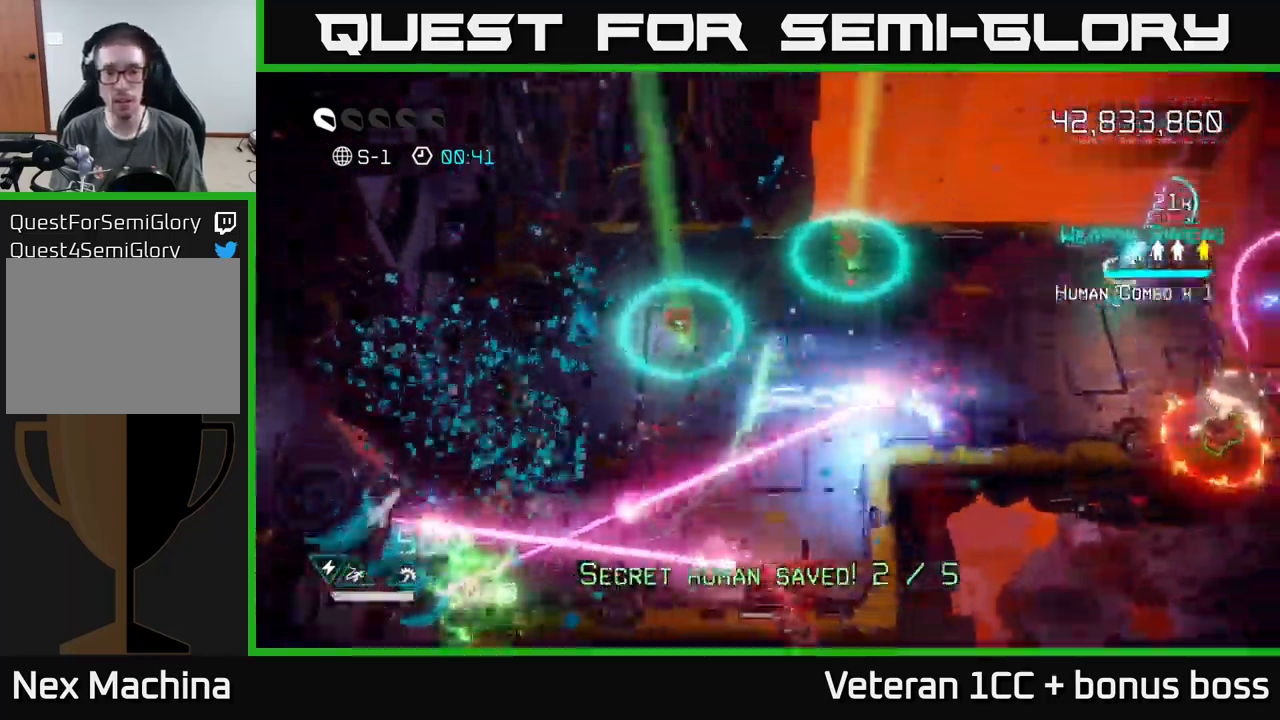
{"buttons": [], "left_stick": "up-right", "right_stick": "right", "events": [[150, "left_stick", "up"], [250, "right_stick", "right"], [284, "left_stick", "up-right"]]}
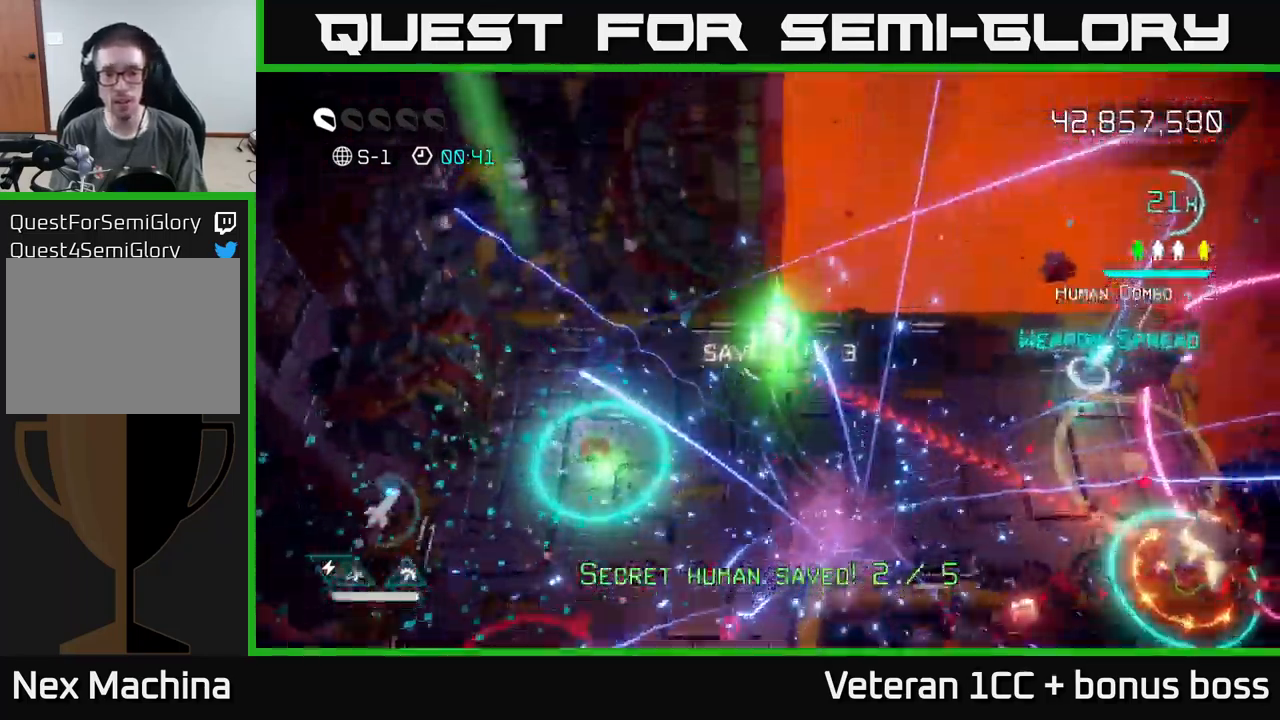
{"buttons": [], "left_stick": "right", "right_stick": "down-right", "events": [[67, "left_stick", "right"], [467, "right_stick", "down-right"]]}